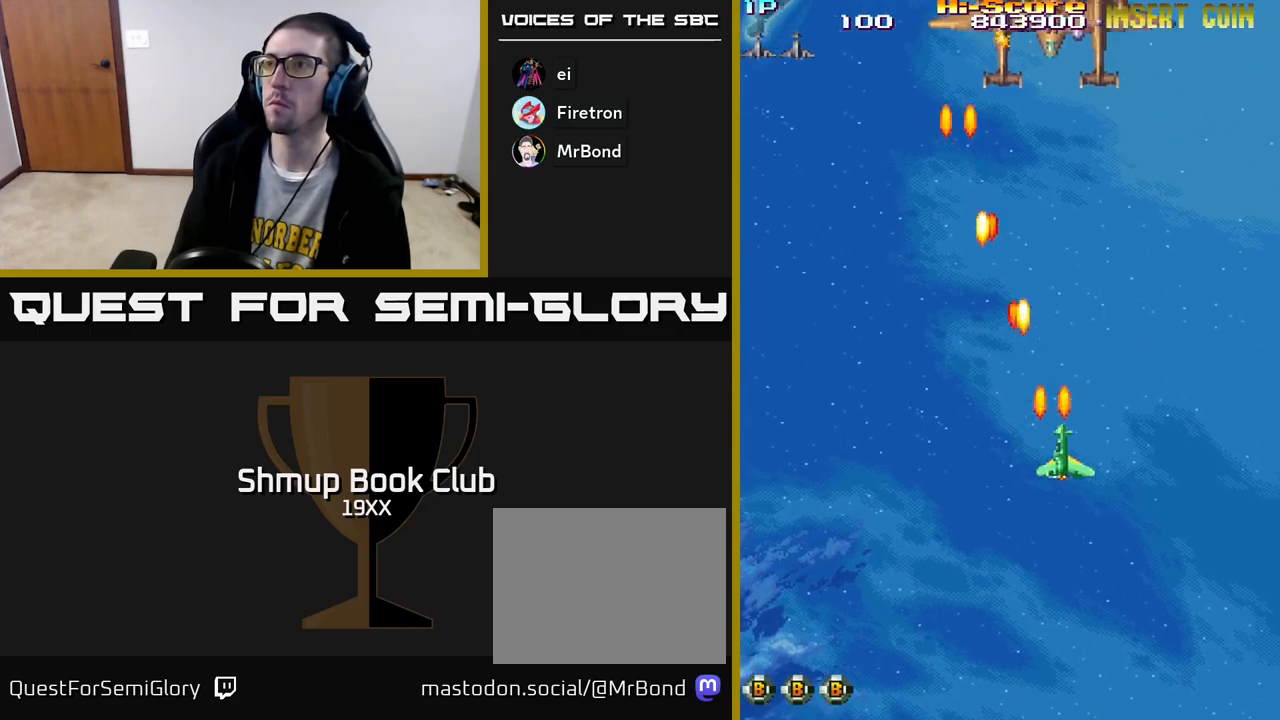
Gameplay with a controller (Xbox layout); each line is a JSON object with the inputs held at the frame after it. "events" lists button and stick changes between this image and that frame as [ms after this image, input, new state], when the widget could be followed in between.
{"buttons": ["R2", "DPAD_UP"], "left_stick": "center", "right_stick": "center", "events": [[50, "A", "down"], [67, "DPAD_RIGHT", "up"], [283, "DPAD_LEFT", "down"], [300, "A", "up"], [417, "DPAD_LEFT", "up"]]}
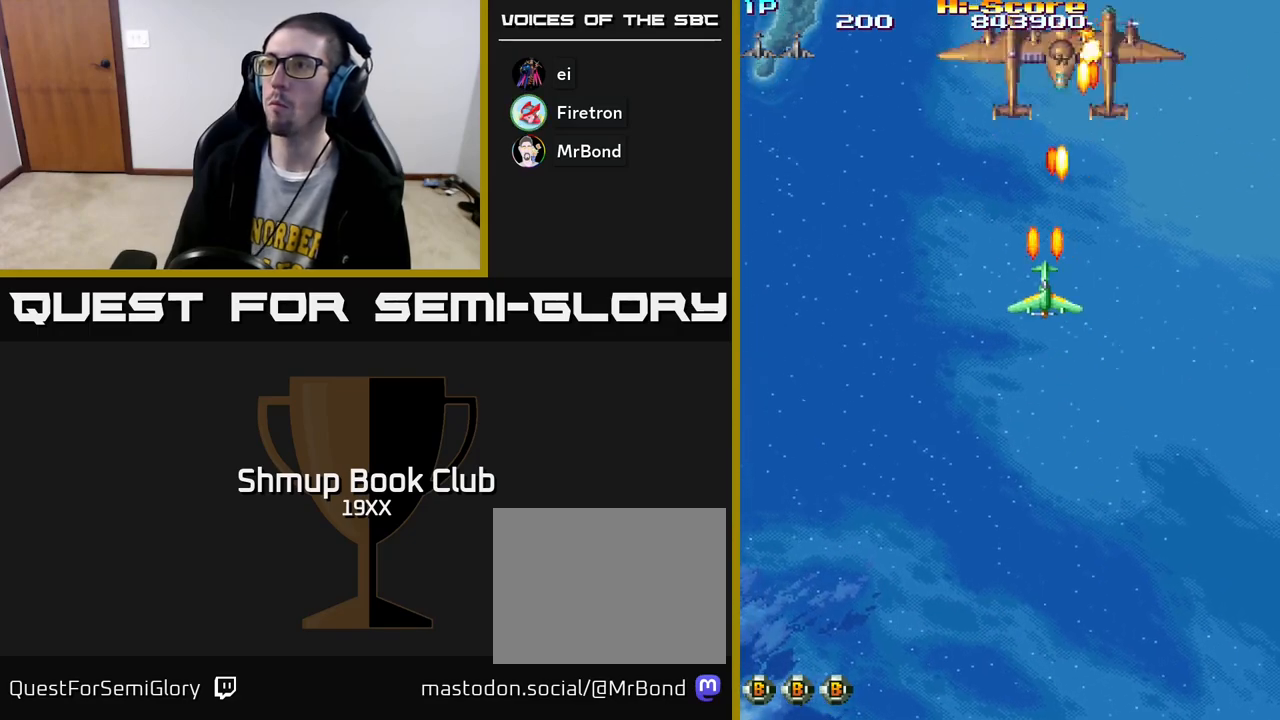
{"buttons": ["A", "R2", "DPAD_DOWN"], "left_stick": "center", "right_stick": "center", "events": [[50, "DPAD_RIGHT", "down"], [67, "DPAD_UP", "up"], [233, "DPAD_UP", "down"], [250, "DPAD_RIGHT", "up"], [317, "DPAD_LEFT", "down"], [350, "DPAD_UP", "up"], [417, "A", "down"], [450, "DPAD_DOWN", "down"], [467, "DPAD_LEFT", "up"]]}
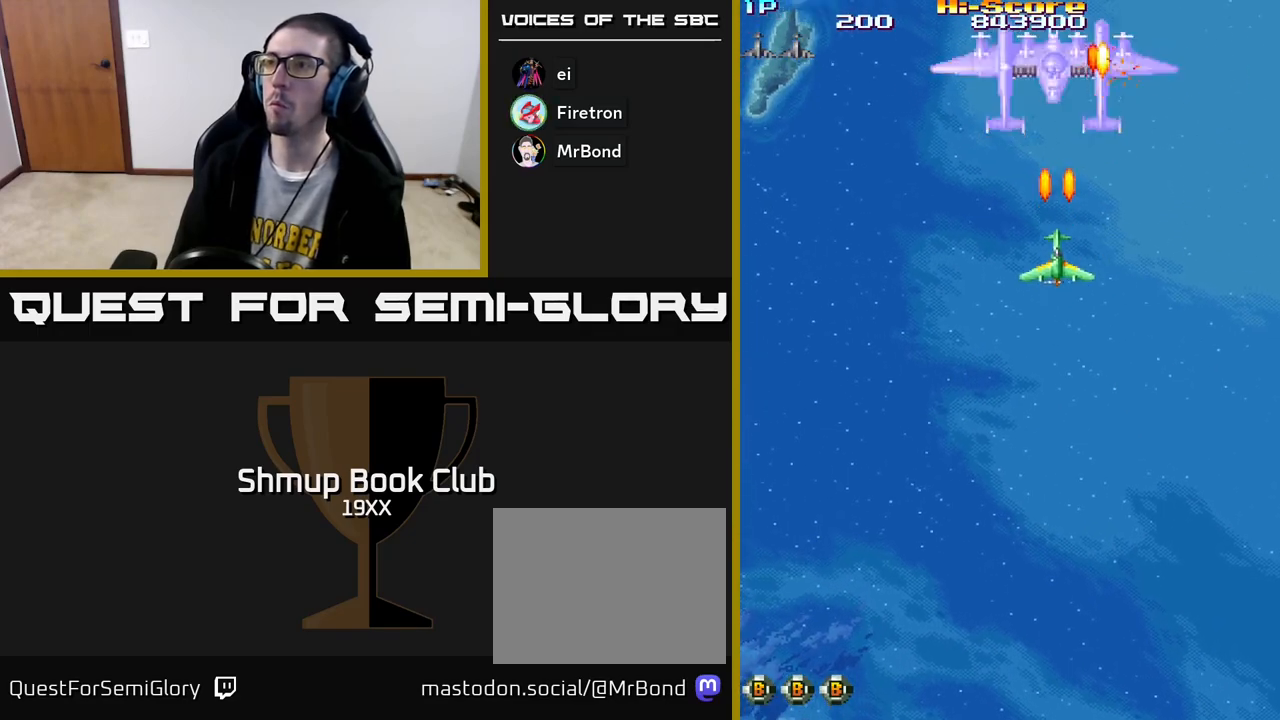
{"buttons": ["R2", "DPAD_DOWN"], "left_stick": "center", "right_stick": "center", "events": [[200, "A", "up"], [217, "DPAD_LEFT", "down"], [233, "DPAD_DOWN", "up"], [267, "DPAD_LEFT", "up"], [267, "DPAD_UP", "down"], [350, "DPAD_RIGHT", "down"], [383, "DPAD_UP", "up"], [417, "DPAD_DOWN", "down"], [417, "DPAD_RIGHT", "up"]]}
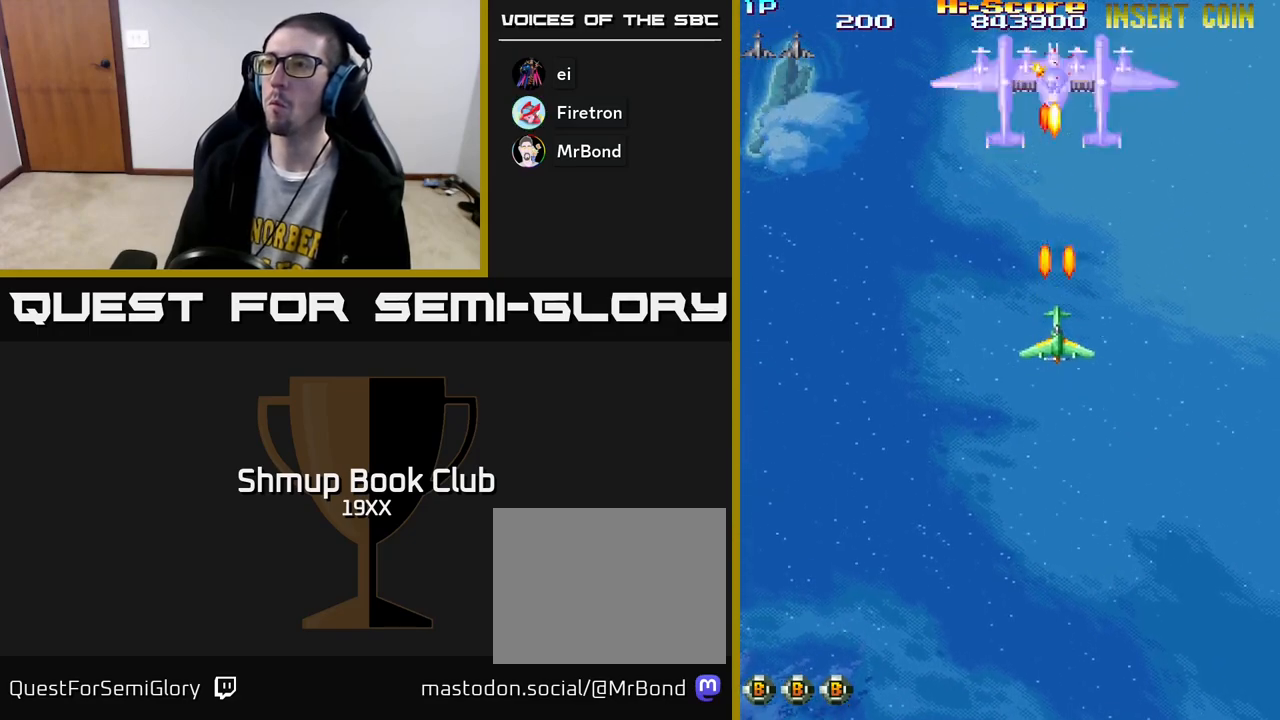
{"buttons": ["A", "R2", "DPAD_LEFT"], "left_stick": "center", "right_stick": "center", "events": [[83, "DPAD_RIGHT", "down"], [117, "A", "down"], [217, "DPAD_RIGHT", "up"], [433, "DPAD_LEFT", "down"], [483, "DPAD_DOWN", "up"]]}
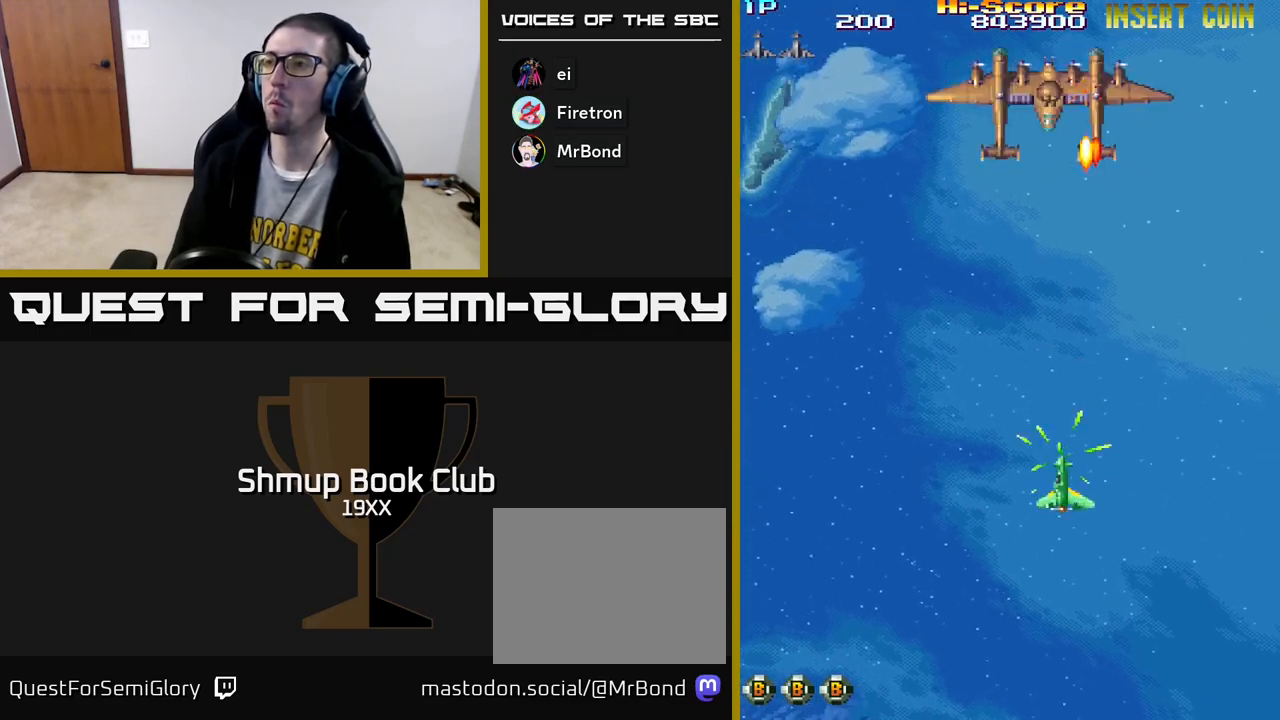
{"buttons": ["R2", "DPAD_RIGHT"], "left_stick": "center", "right_stick": "center", "events": [[33, "A", "up"], [33, "DPAD_LEFT", "up"], [50, "DPAD_DOWN", "down"], [500, "DPAD_DOWN", "up"], [500, "DPAD_RIGHT", "down"]]}
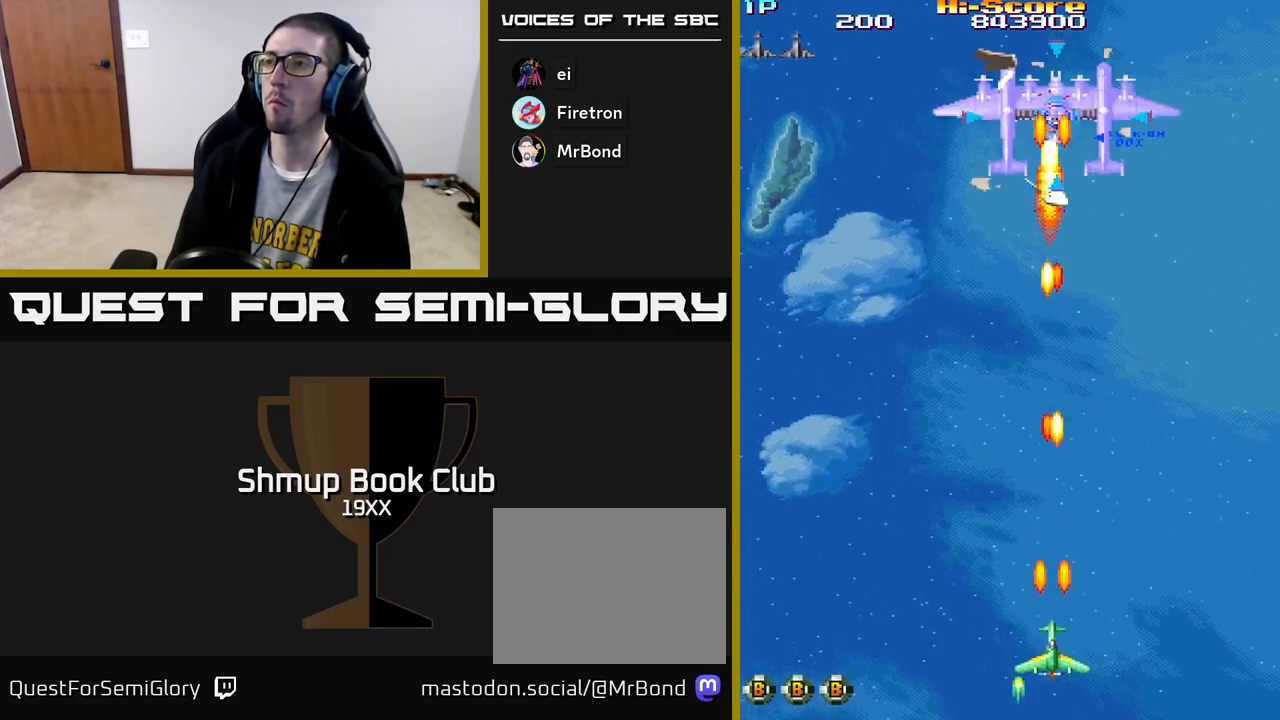
{"buttons": ["R2", "DPAD_UP", "DPAD_LEFT"], "left_stick": "center", "right_stick": "center", "events": [[50, "DPAD_UP", "down"], [150, "DPAD_RIGHT", "up"], [283, "DPAD_LEFT", "down"]]}
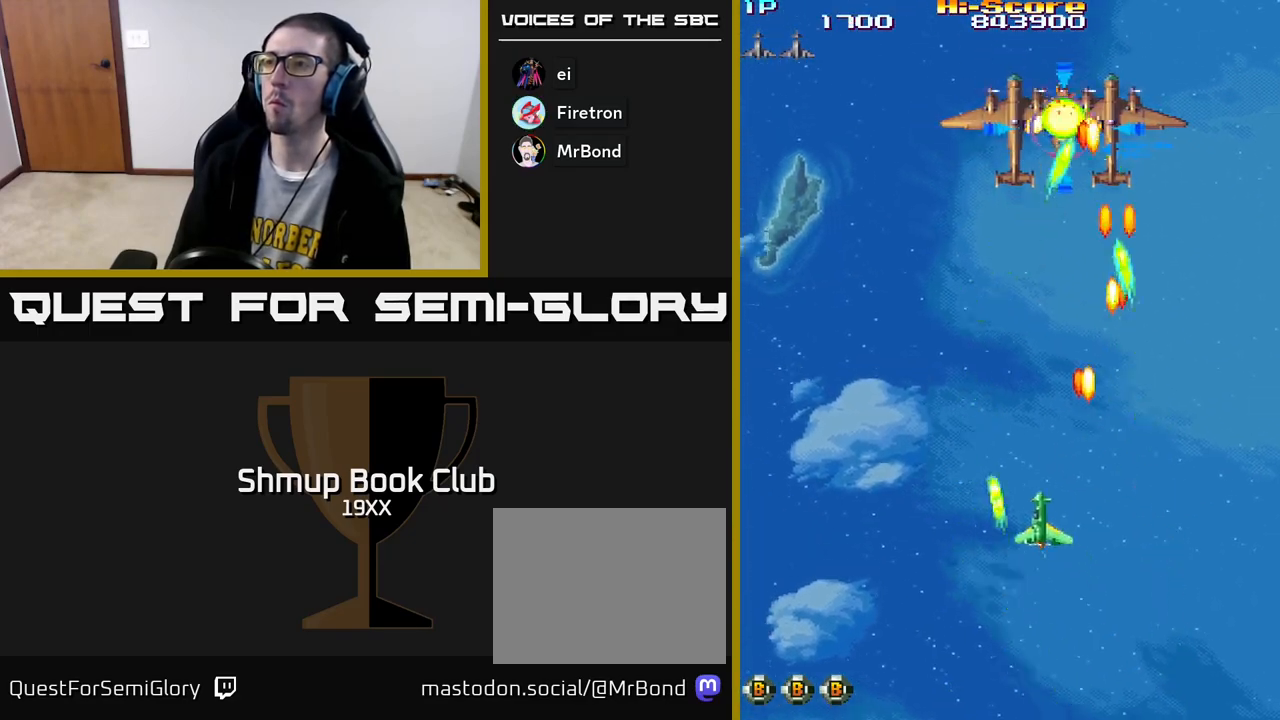
{"buttons": ["R2", "DPAD_UP", "DPAD_LEFT"], "left_stick": "center", "right_stick": "center", "events": []}
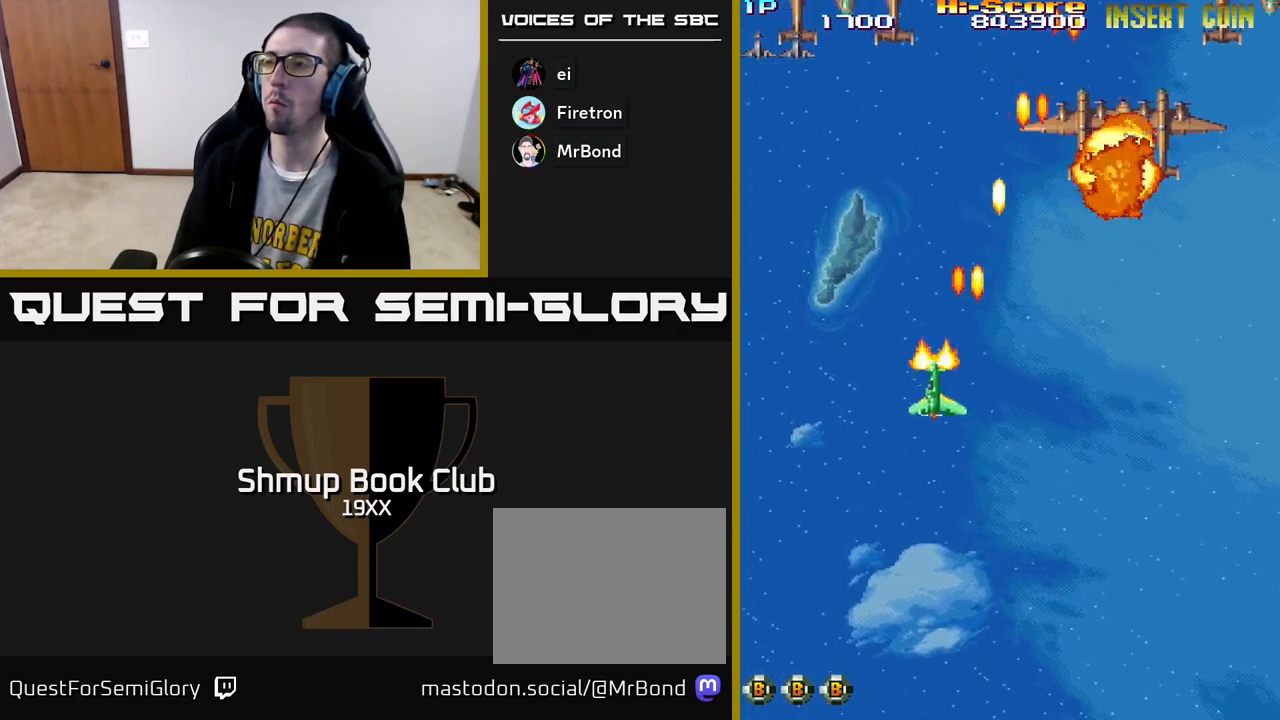
{"buttons": ["A", "R2", "DPAD_RIGHT"], "left_stick": "center", "right_stick": "center", "events": [[50, "DPAD_LEFT", "up"], [50, "DPAD_UP", "up"], [67, "DPAD_RIGHT", "down"], [167, "DPAD_UP", "down"], [400, "A", "down"], [400, "DPAD_UP", "up"]]}
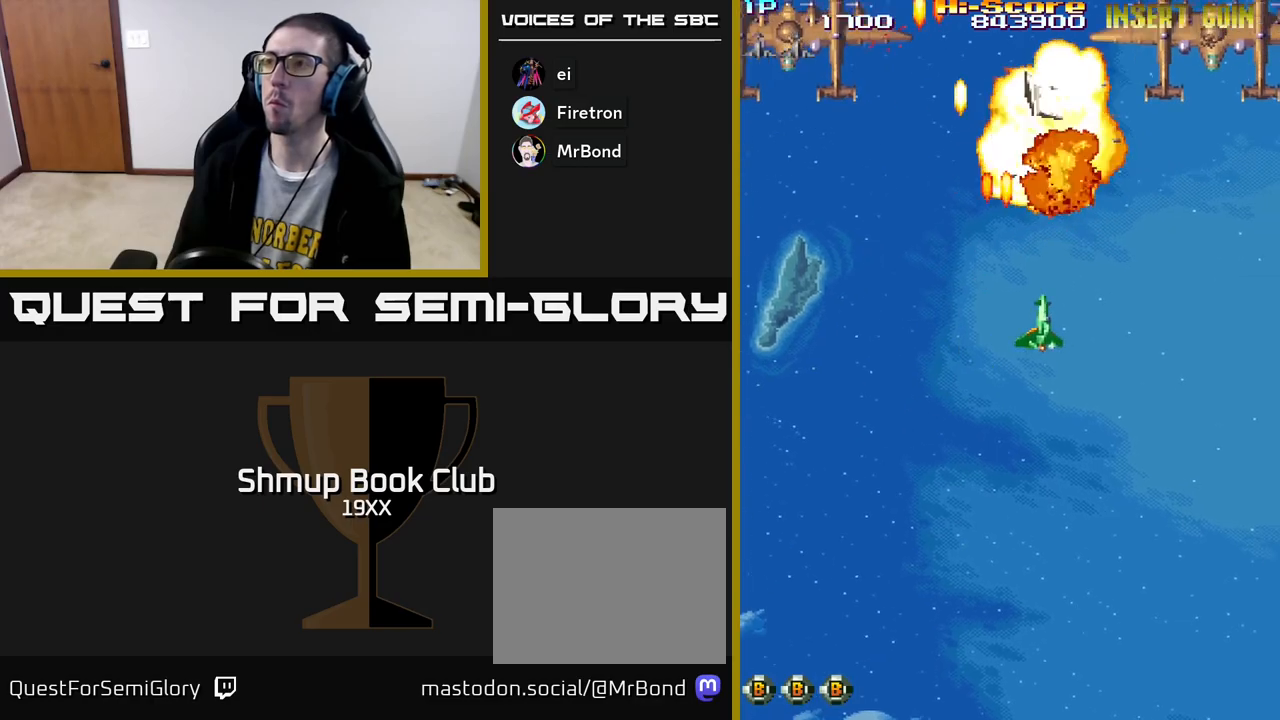
{"buttons": ["R2", "DPAD_UP"], "left_stick": "center", "right_stick": "center", "events": [[317, "DPAD_UP", "down"], [433, "A", "up"], [450, "DPAD_RIGHT", "up"]]}
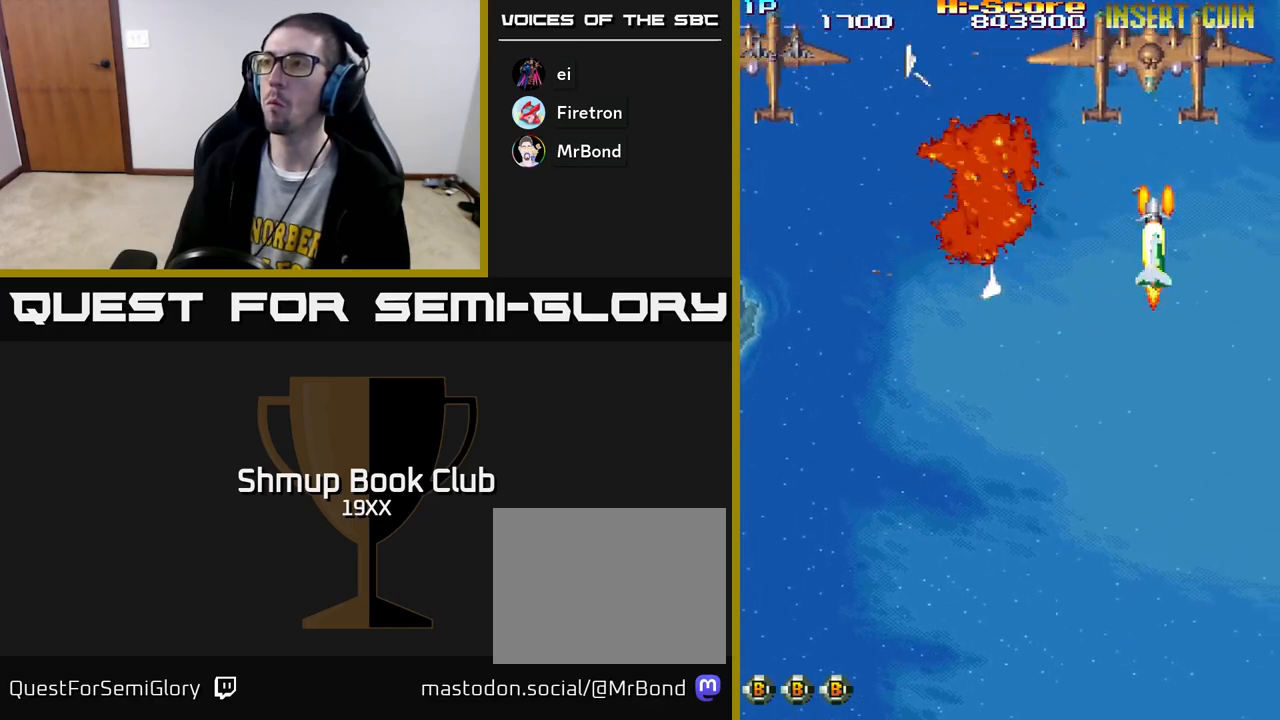
{"buttons": ["R2", "DPAD_LEFT"], "left_stick": "center", "right_stick": "center", "events": [[83, "DPAD_RIGHT", "down"], [133, "DPAD_RIGHT", "up"], [167, "DPAD_UP", "up"], [200, "DPAD_RIGHT", "down"], [217, "DPAD_DOWN", "down"], [233, "DPAD_RIGHT", "up"], [283, "DPAD_LEFT", "down"], [333, "DPAD_DOWN", "up"]]}
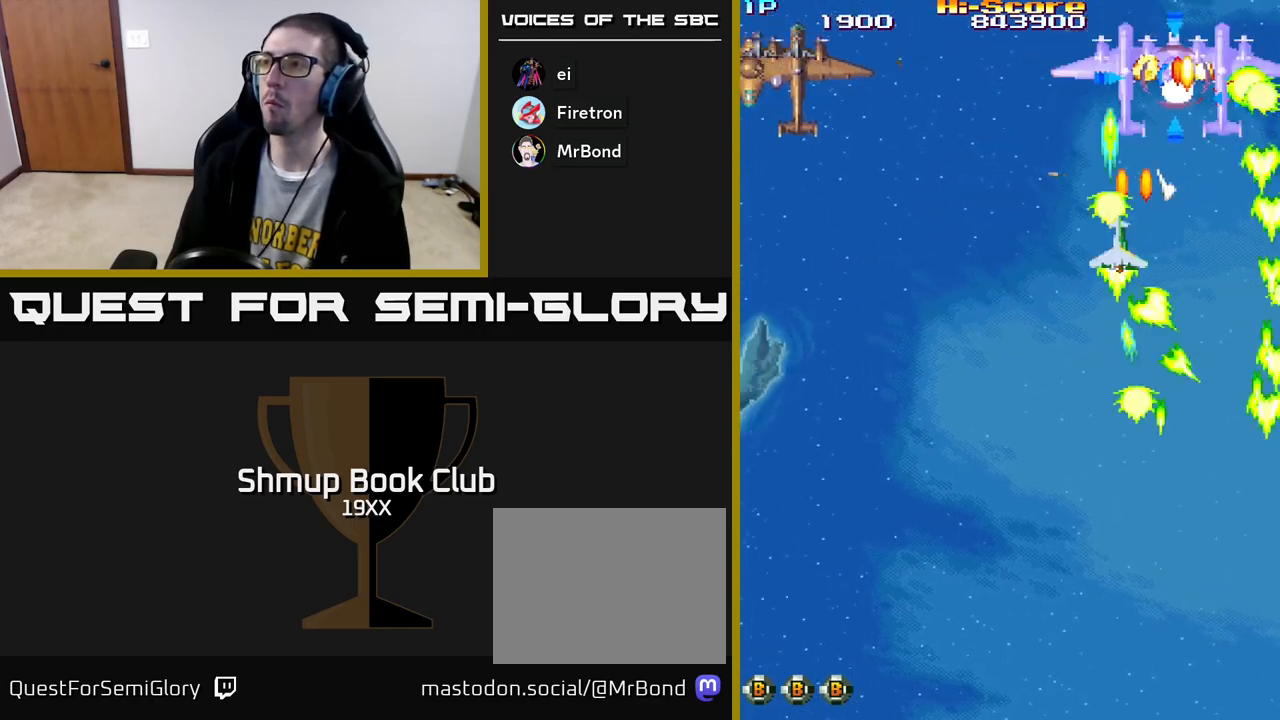
{"buttons": ["R2", "DPAD_DOWN", "DPAD_LEFT"], "left_stick": "center", "right_stick": "center", "events": [[17, "DPAD_UP", "down"], [67, "DPAD_LEFT", "up"], [67, "DPAD_UP", "up"], [83, "DPAD_RIGHT", "down"], [183, "DPAD_DOWN", "down"], [250, "DPAD_DOWN", "up"], [283, "DPAD_DOWN", "down"], [333, "DPAD_RIGHT", "up"], [367, "DPAD_LEFT", "down"]]}
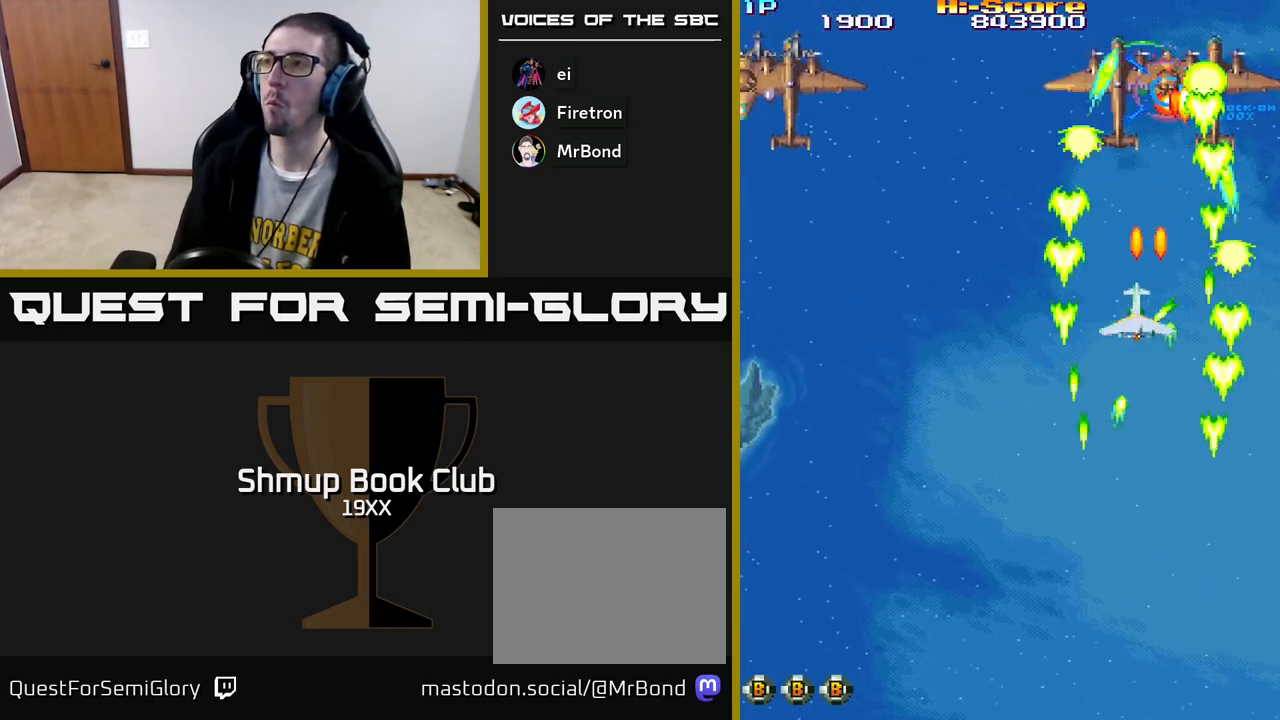
{"buttons": ["A", "R2", "DPAD_LEFT"], "left_stick": "center", "right_stick": "center", "events": [[117, "DPAD_DOWN", "up"], [433, "A", "down"]]}
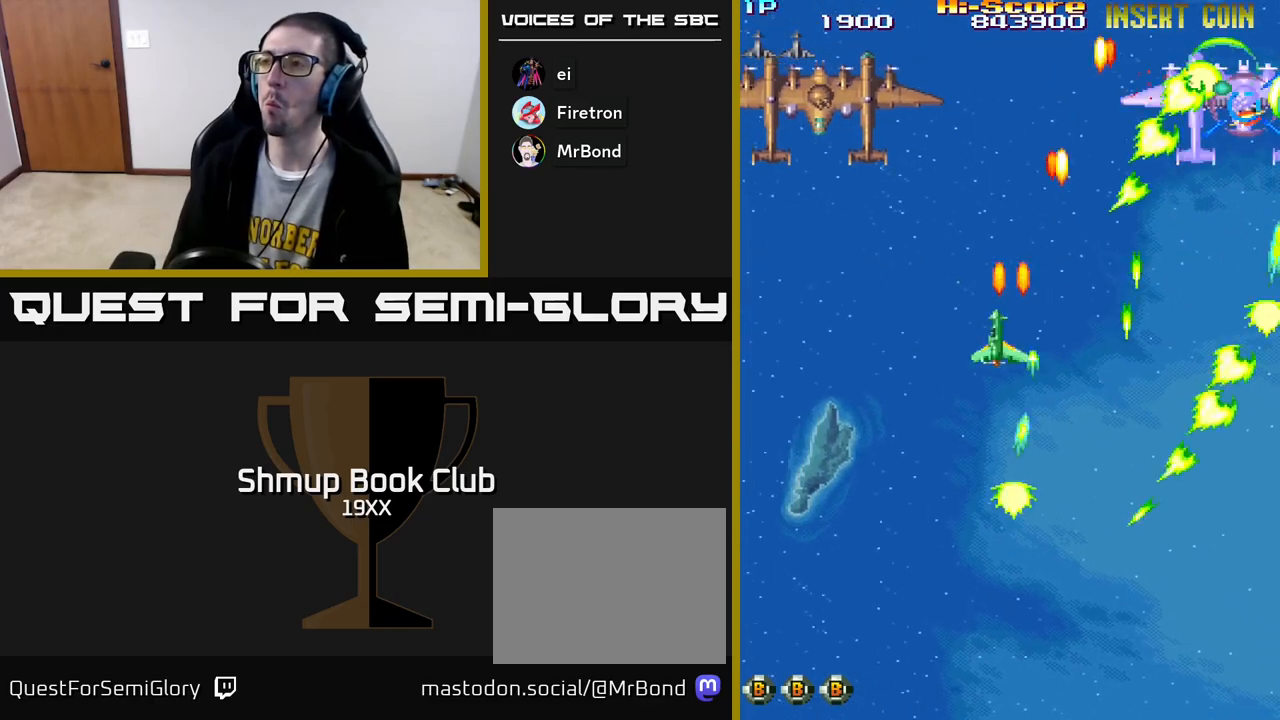
{"buttons": ["A", "R2", "DPAD_UP", "DPAD_LEFT"], "left_stick": "center", "right_stick": "center", "events": [[433, "DPAD_UP", "down"]]}
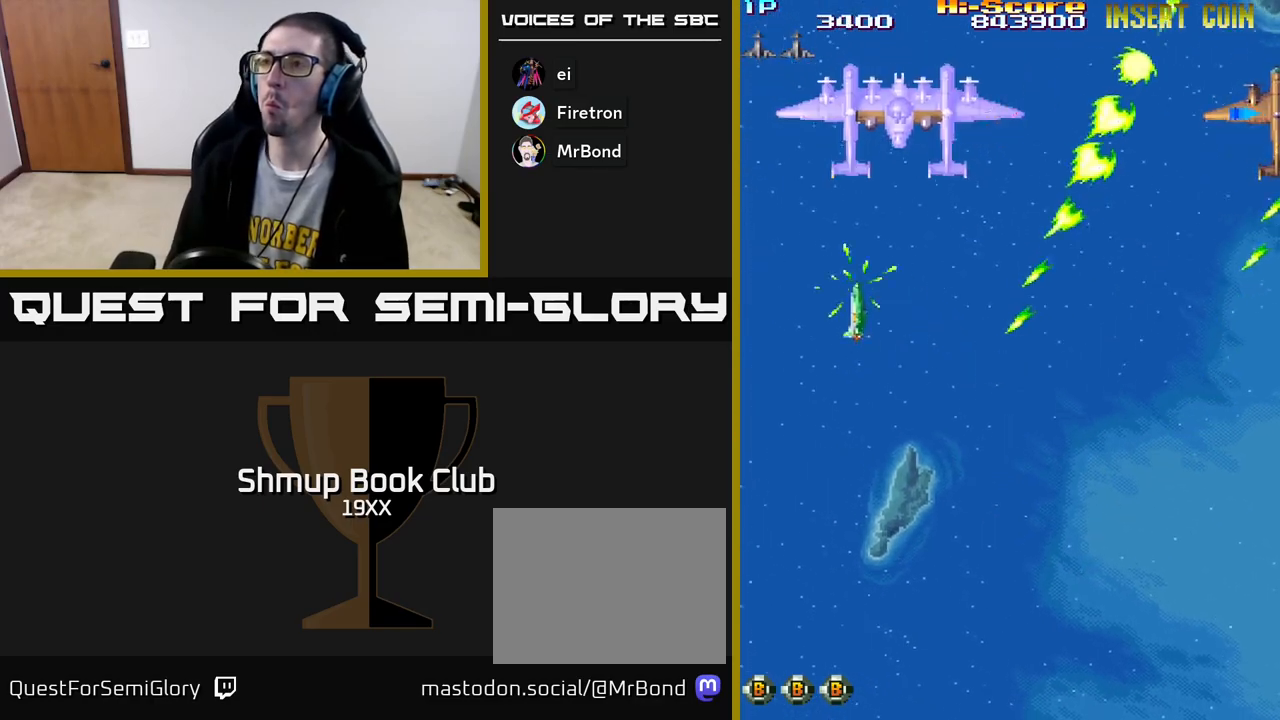
{"buttons": ["R2", "DPAD_DOWN", "DPAD_LEFT"], "left_stick": "center", "right_stick": "center", "events": [[17, "A", "up"], [17, "DPAD_LEFT", "up"], [150, "DPAD_RIGHT", "down"], [200, "DPAD_UP", "up"], [333, "DPAD_DOWN", "down"], [350, "DPAD_RIGHT", "up"], [450, "DPAD_LEFT", "down"]]}
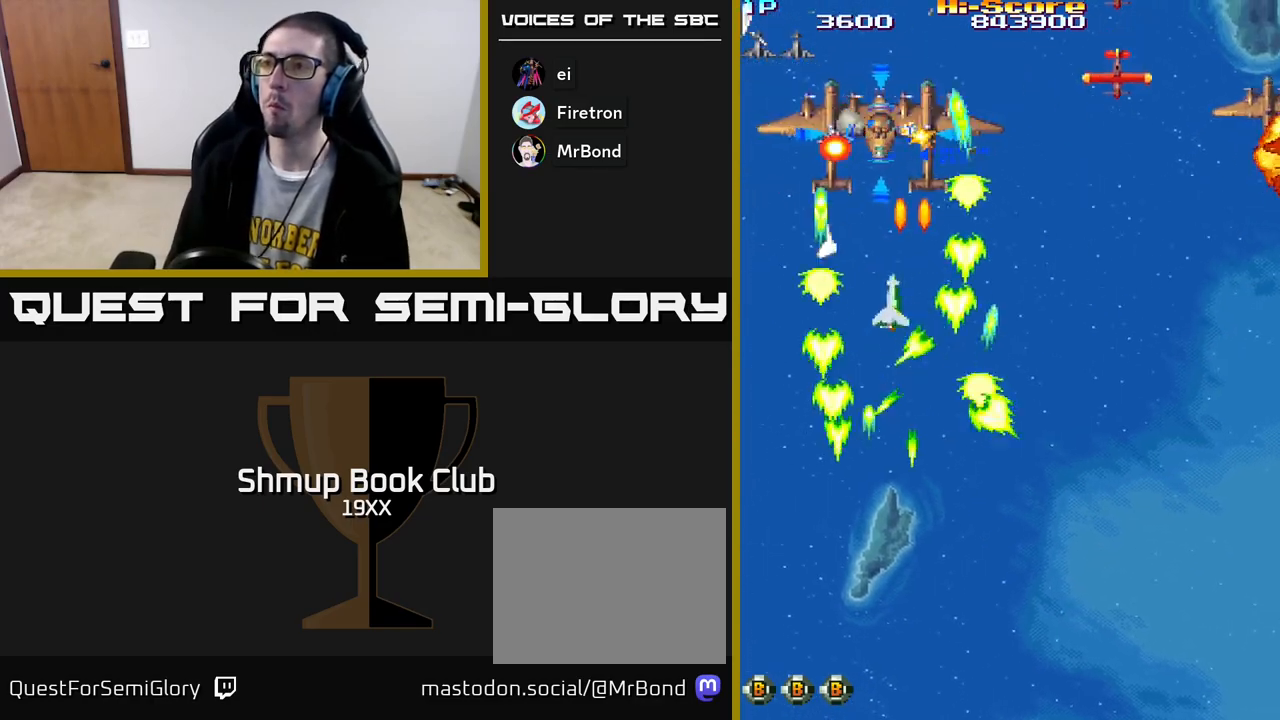
{"buttons": ["R2", "DPAD_DOWN", "DPAD_RIGHT"], "left_stick": "center", "right_stick": "center"}
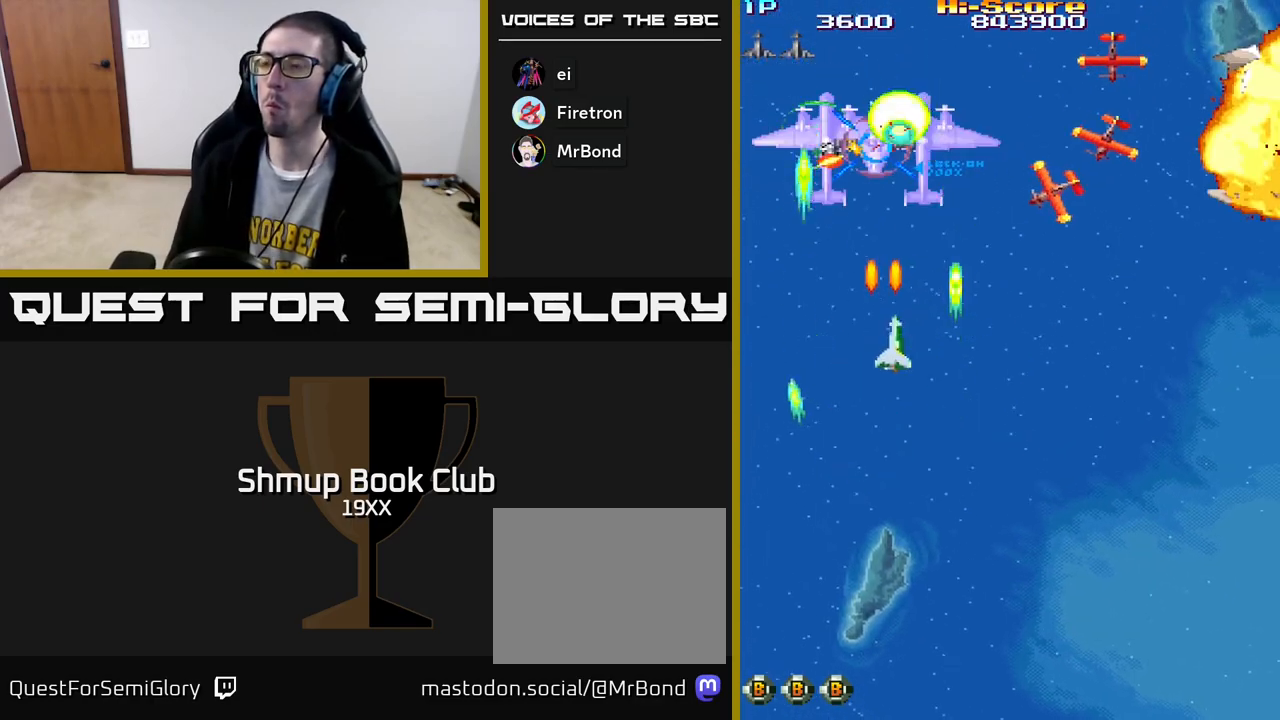
{"buttons": ["R2", "DPAD_RIGHT"], "left_stick": "center", "right_stick": "center", "events": [[150, "DPAD_DOWN", "up"]]}
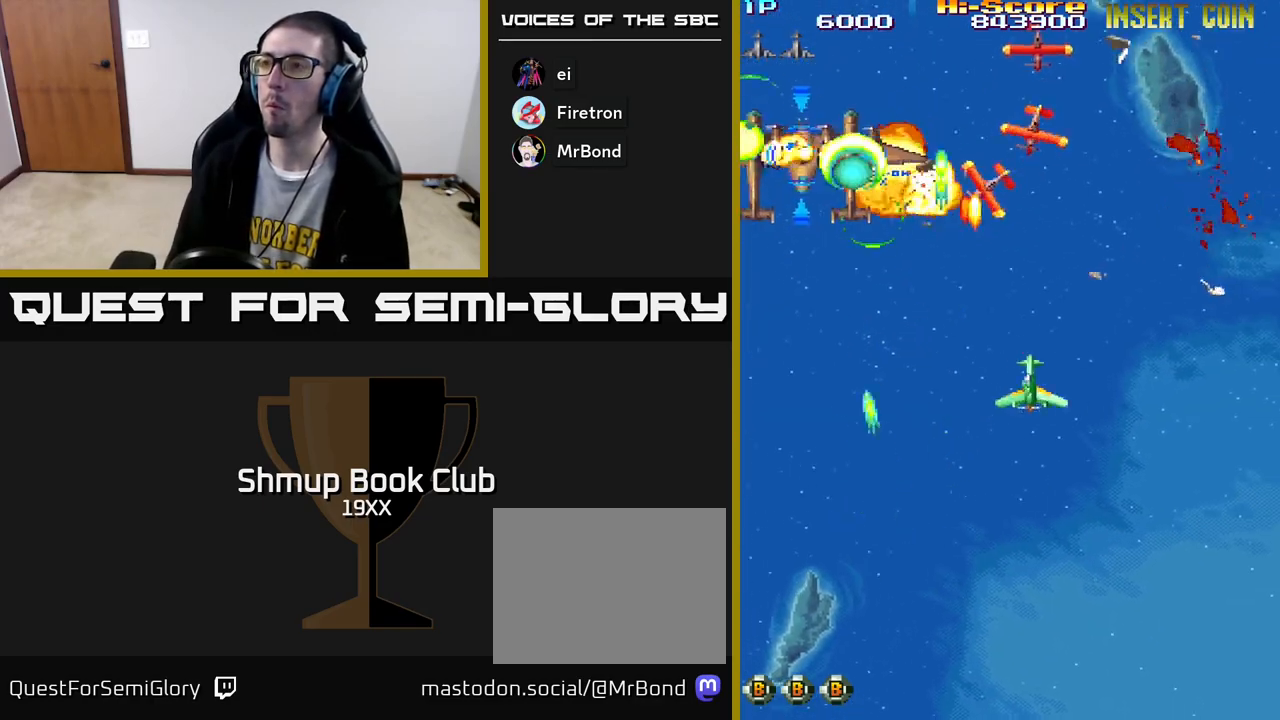
{"buttons": ["R2", "DPAD_RIGHT"], "left_stick": "center", "right_stick": "center", "events": []}
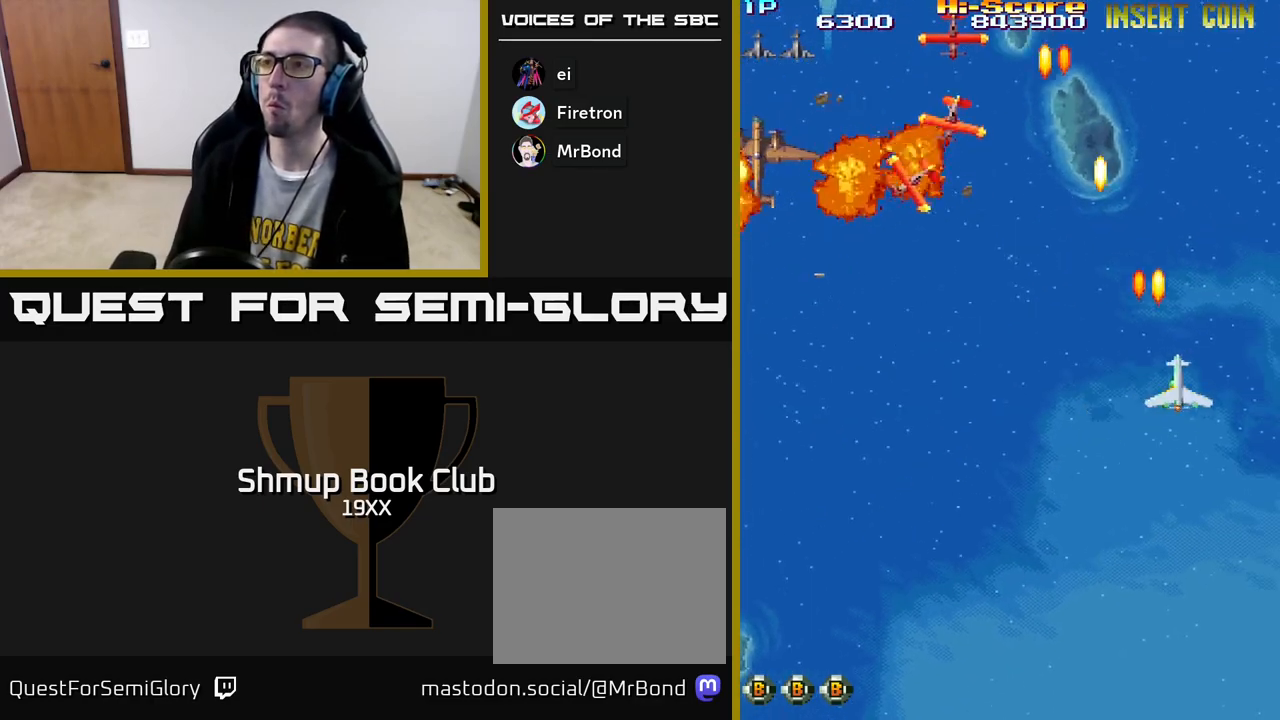
{"buttons": ["R2", "DPAD_LEFT"], "left_stick": "center", "right_stick": "center", "events": [[33, "DPAD_RIGHT", "up"], [50, "DPAD_LEFT", "down"]]}
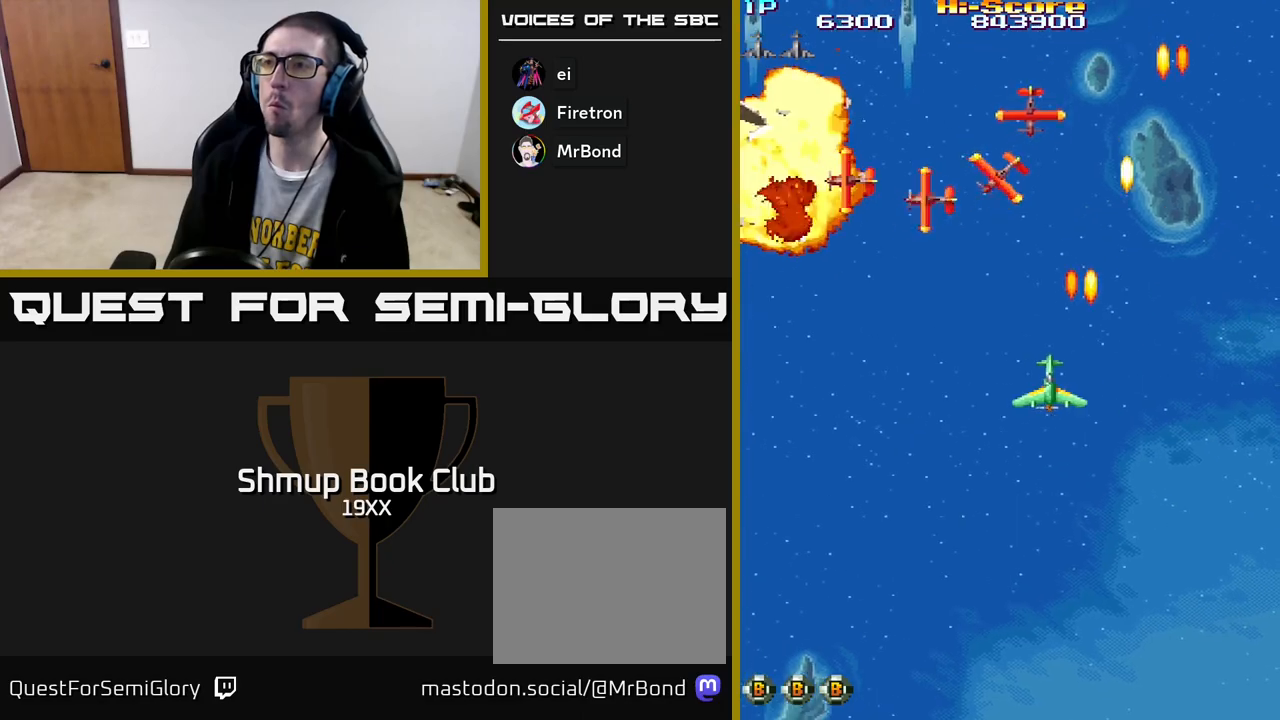
{"buttons": ["R2", "DPAD_LEFT"], "left_stick": "center", "right_stick": "center", "events": []}
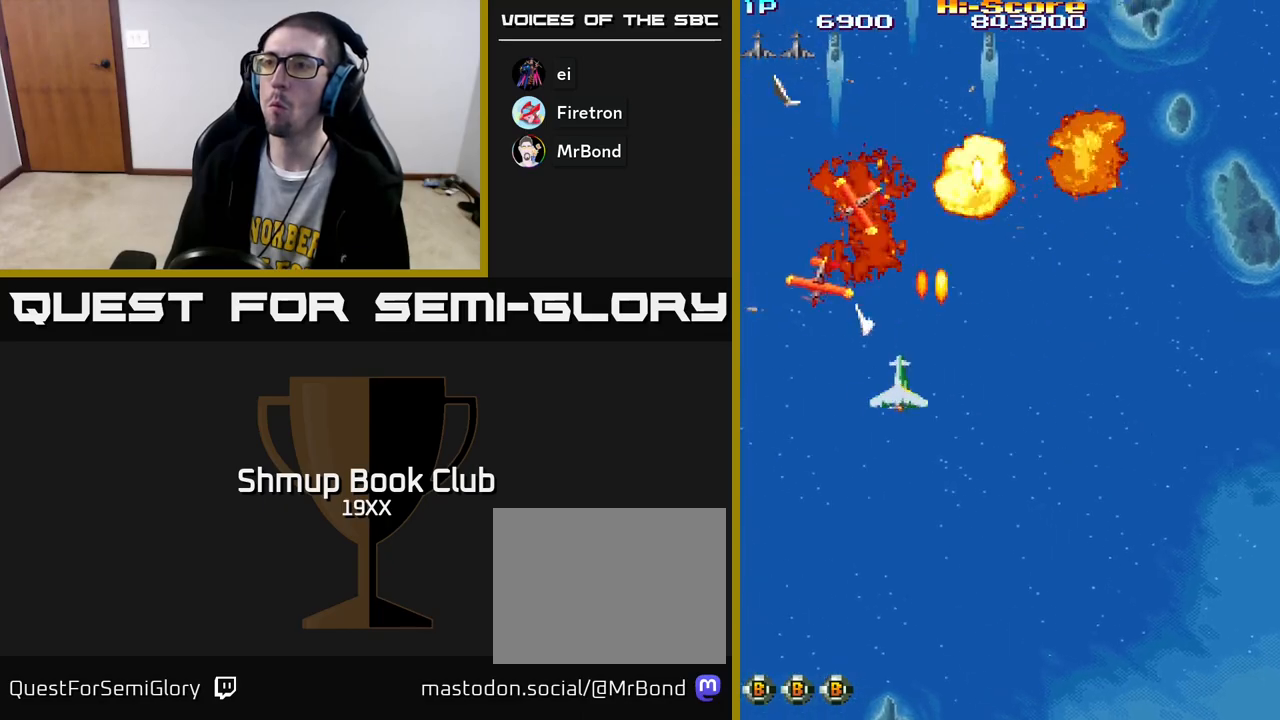
{"buttons": ["R2", "DPAD_UP"], "left_stick": "center", "right_stick": "center", "events": [[250, "DPAD_UP", "down"], [267, "DPAD_LEFT", "up"], [317, "DPAD_RIGHT", "down"], [483, "DPAD_RIGHT", "up"]]}
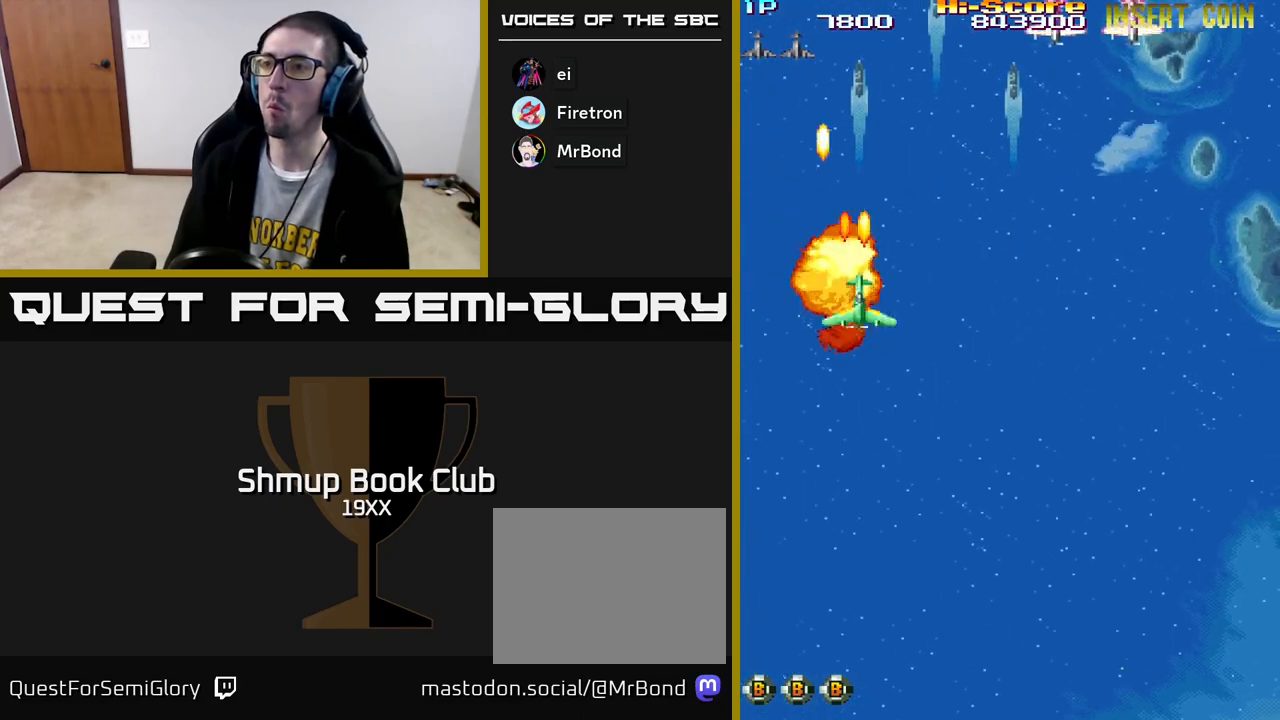
{"buttons": ["R2", "DPAD_DOWN", "DPAD_RIGHT"], "left_stick": "center", "right_stick": "center", "events": [[33, "DPAD_RIGHT", "down"], [167, "DPAD_UP", "up"], [217, "DPAD_DOWN", "down"]]}
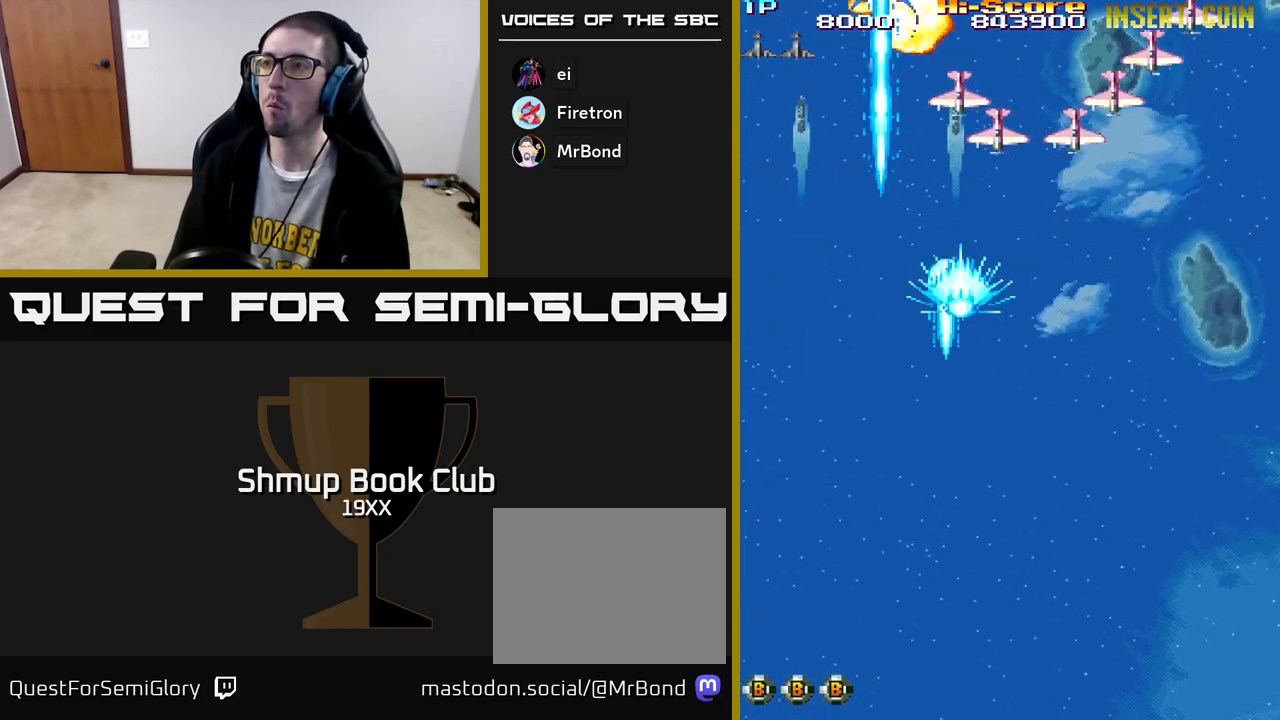
{"buttons": ["R2", "DPAD_RIGHT"], "left_stick": "center", "right_stick": "center", "events": [[217, "DPAD_DOWN", "up"]]}
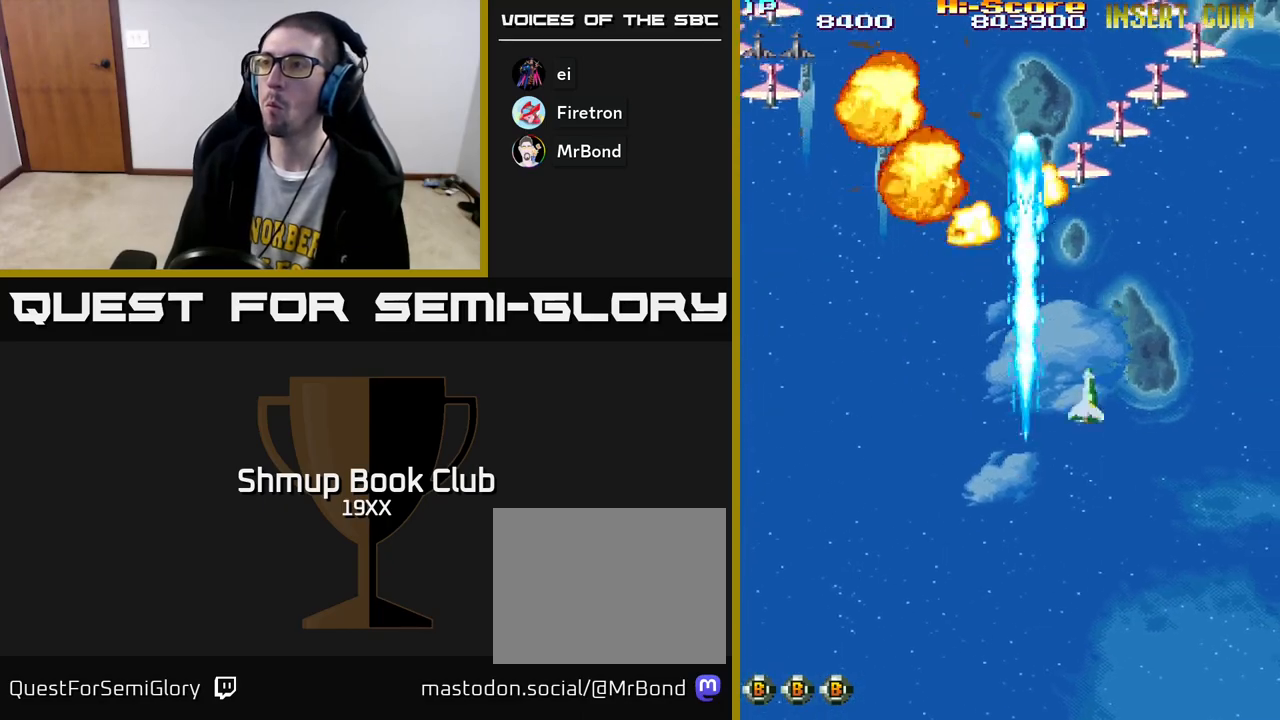
{"buttons": ["R2", "DPAD_DOWN", "DPAD_LEFT"], "left_stick": "center", "right_stick": "center", "events": [[217, "DPAD_DOWN", "down"], [250, "DPAD_RIGHT", "up"], [300, "DPAD_LEFT", "down"]]}
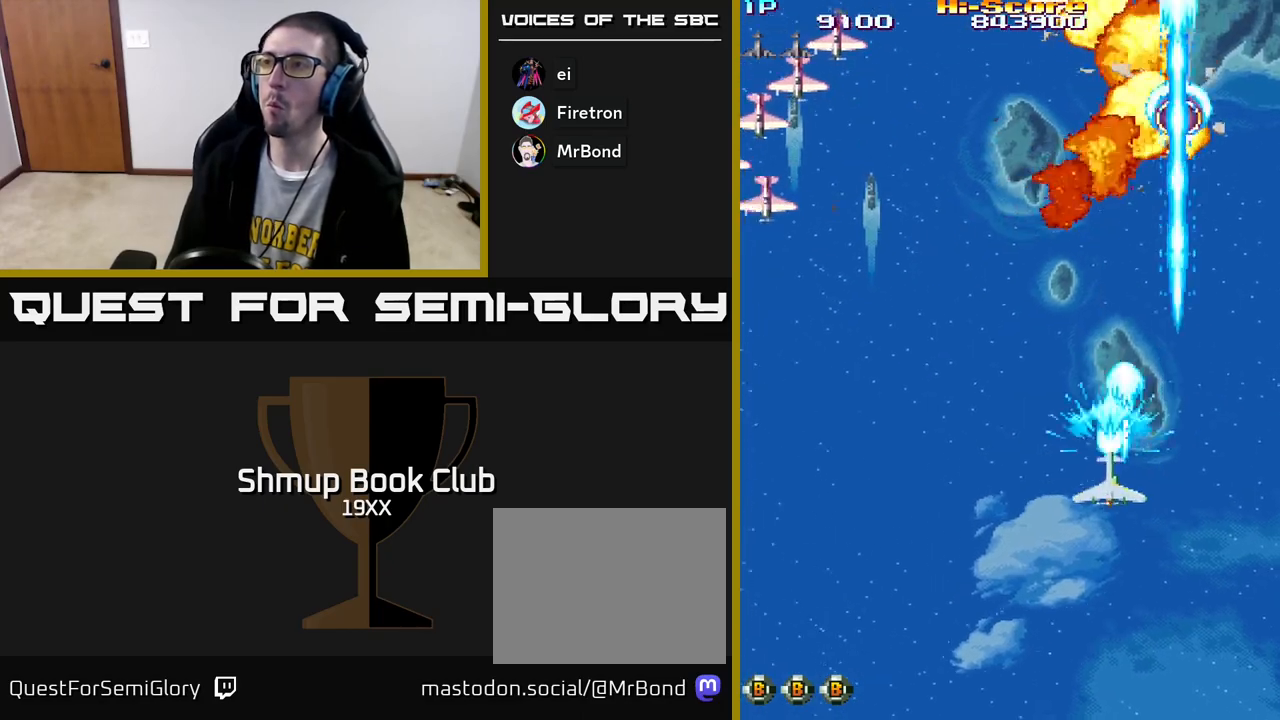
{"buttons": ["R2", "DPAD_LEFT"], "left_stick": "center", "right_stick": "center", "events": [[50, "DPAD_DOWN", "up"]]}
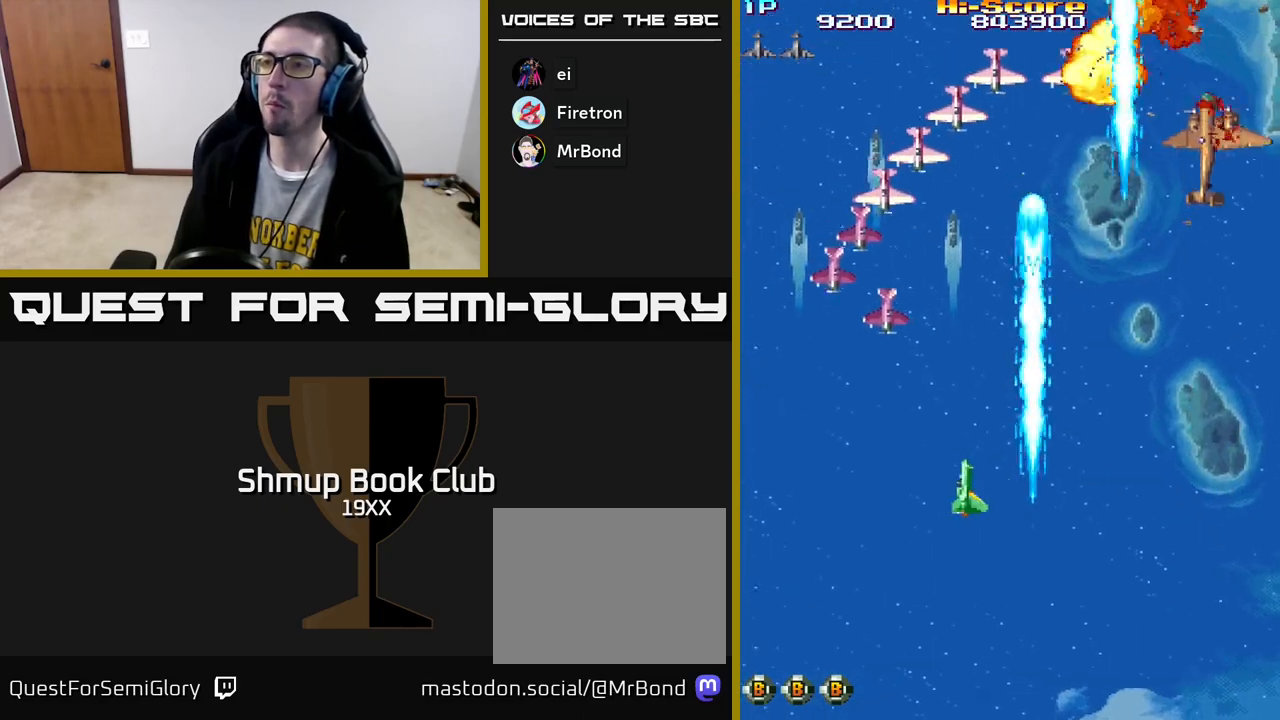
{"buttons": ["R2", "DPAD_UP", "DPAD_RIGHT"], "left_stick": "center", "right_stick": "center", "events": [[283, "DPAD_LEFT", "up"], [300, "DPAD_RIGHT", "down"], [483, "DPAD_UP", "down"]]}
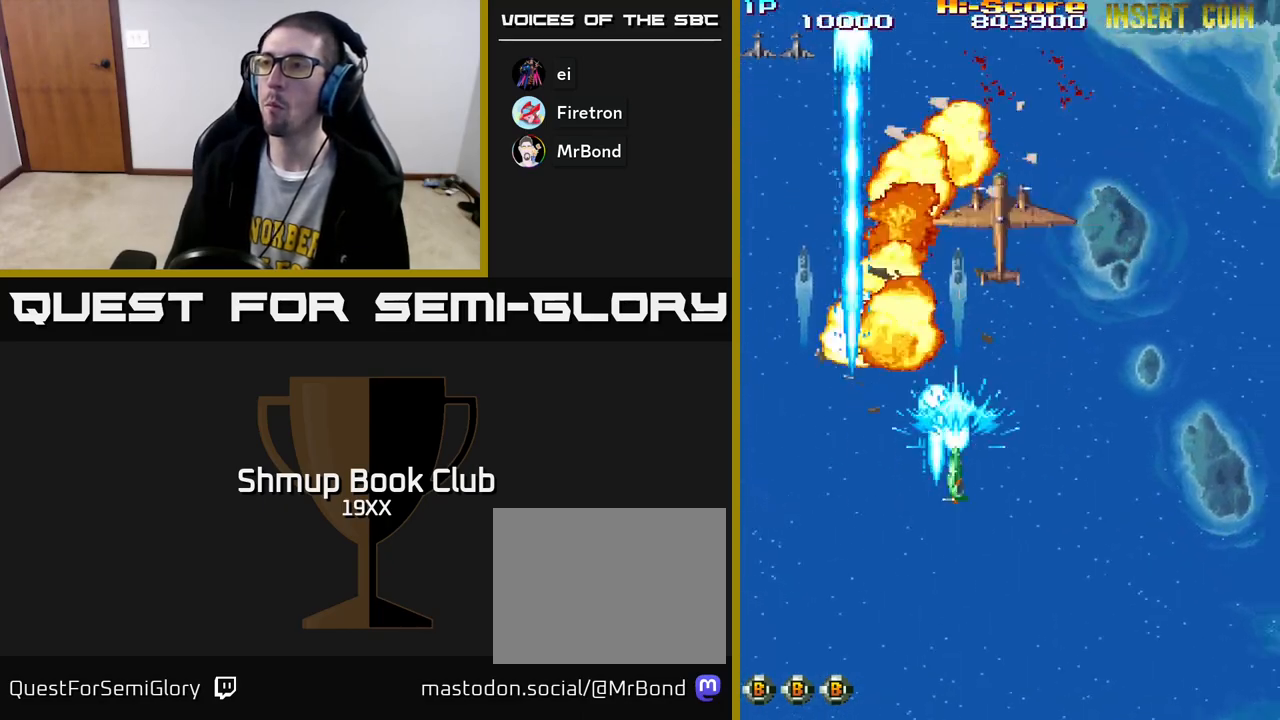
{"buttons": ["R2", "DPAD_UP"], "left_stick": "center", "right_stick": "center", "events": [[50, "A", "down"], [100, "DPAD_RIGHT", "up"], [167, "DPAD_LEFT", "down"], [250, "DPAD_UP", "up"], [283, "DPAD_UP", "down"], [367, "A", "up"], [500, "DPAD_LEFT", "up"]]}
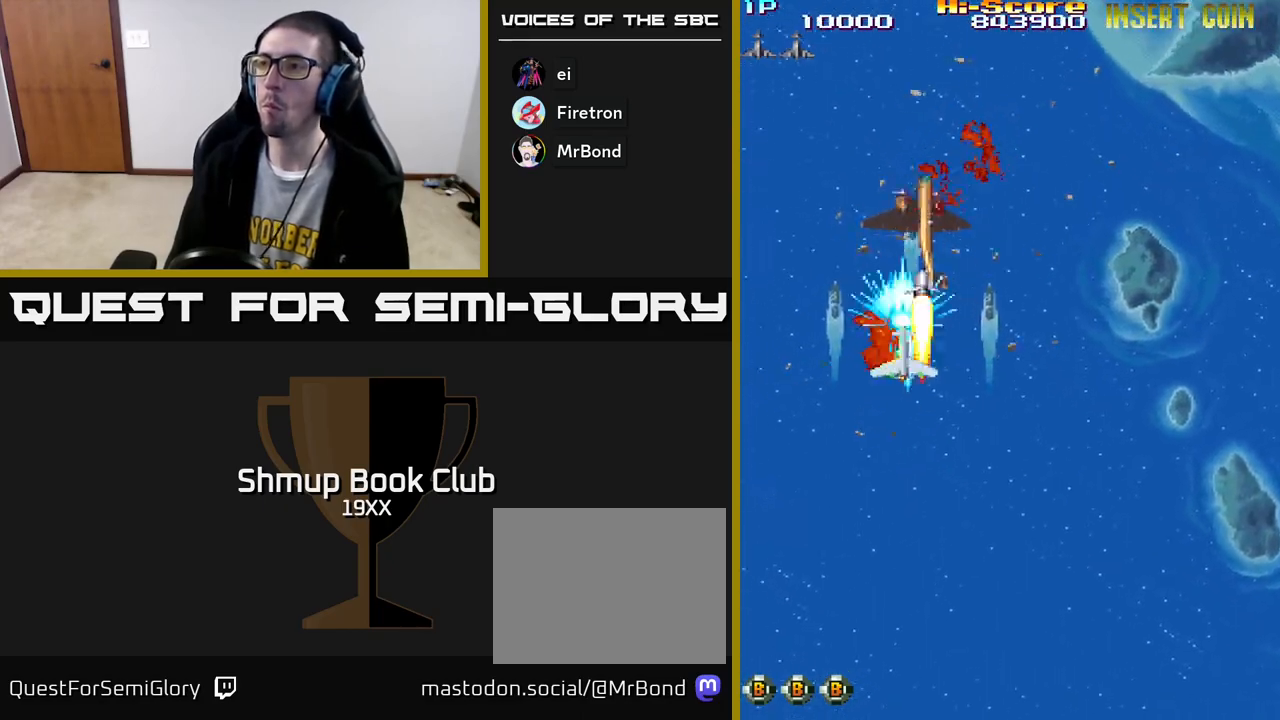
{"buttons": ["R2", "DPAD_UP"], "left_stick": "center", "right_stick": "center", "events": [[17, "DPAD_RIGHT", "down"], [17, "DPAD_UP", "up"], [83, "DPAD_DOWN", "down"], [167, "DPAD_RIGHT", "up"], [200, "DPAD_LEFT", "down"], [233, "DPAD_DOWN", "up"], [333, "DPAD_UP", "down"], [350, "DPAD_LEFT", "up"]]}
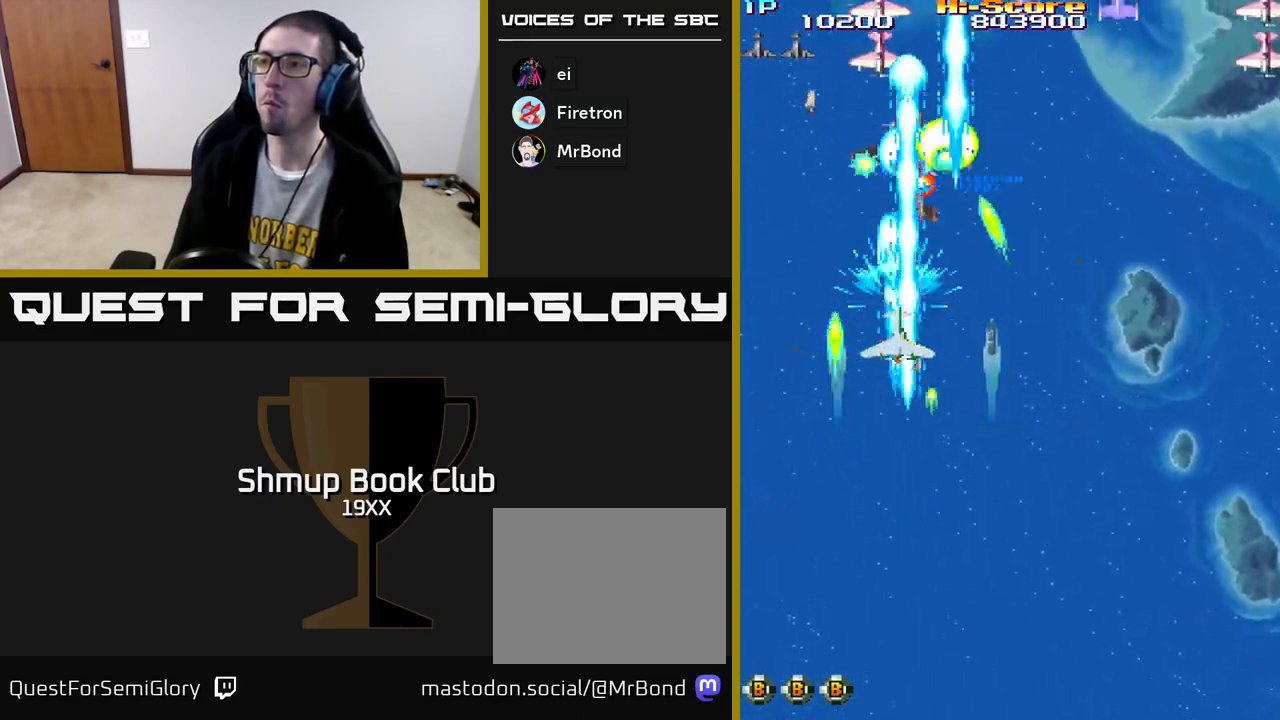
{"buttons": ["R2", "DPAD_DOWN", "DPAD_RIGHT"], "left_stick": "center", "right_stick": "center", "events": [[50, "DPAD_RIGHT", "down"], [150, "DPAD_UP", "up"], [217, "DPAD_DOWN", "down"], [250, "DPAD_RIGHT", "up"], [267, "DPAD_RIGHT", "down"]]}
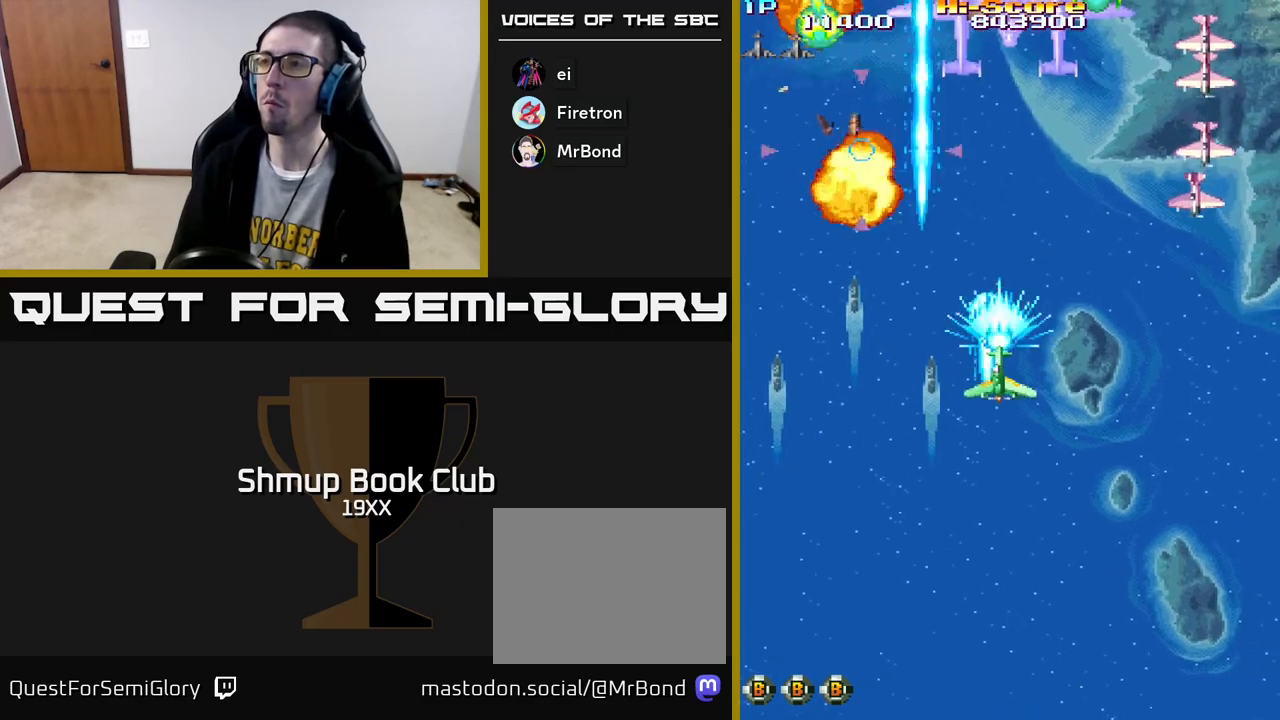
{"buttons": ["R2", "DPAD_RIGHT"], "left_stick": "center", "right_stick": "center", "events": [[33, "DPAD_DOWN", "up"], [250, "DPAD_DOWN", "down"], [383, "DPAD_DOWN", "up"]]}
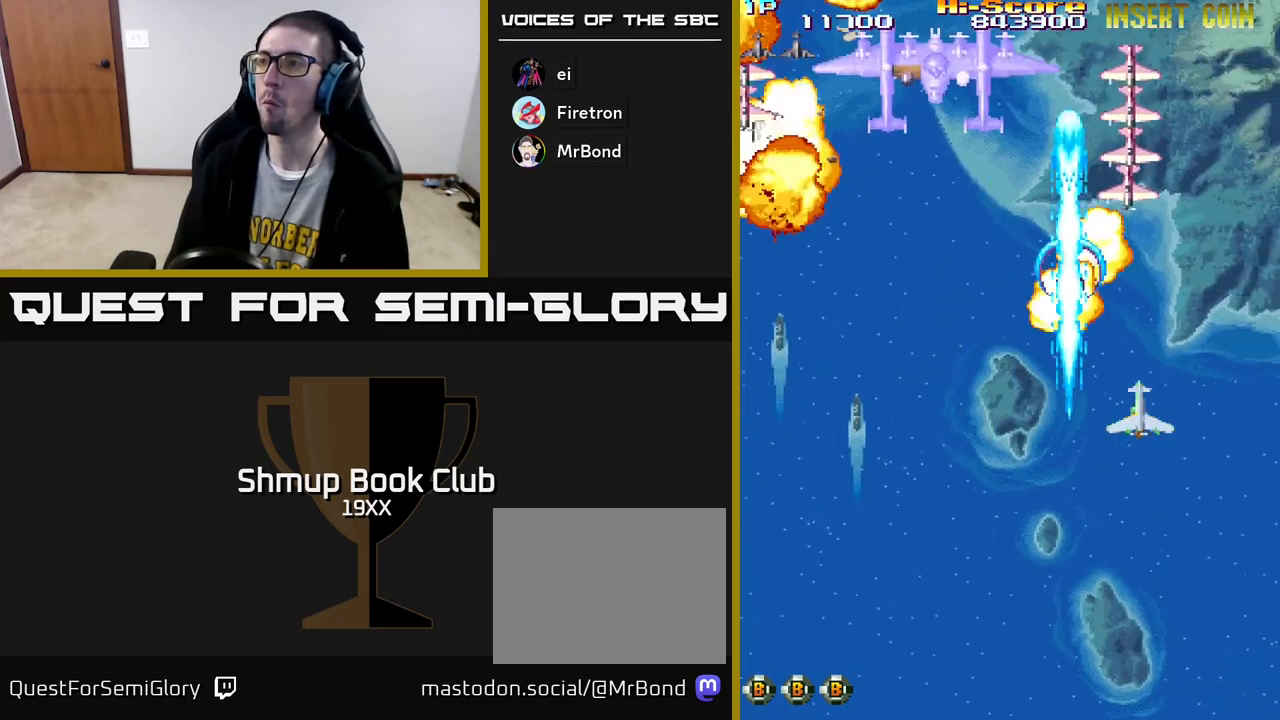
{"buttons": ["A", "R2", "DPAD_LEFT"], "left_stick": "center", "right_stick": "center", "events": [[17, "DPAD_DOWN", "down"], [50, "DPAD_RIGHT", "up"], [167, "DPAD_LEFT", "down"], [217, "A", "down"], [300, "DPAD_DOWN", "up"]]}
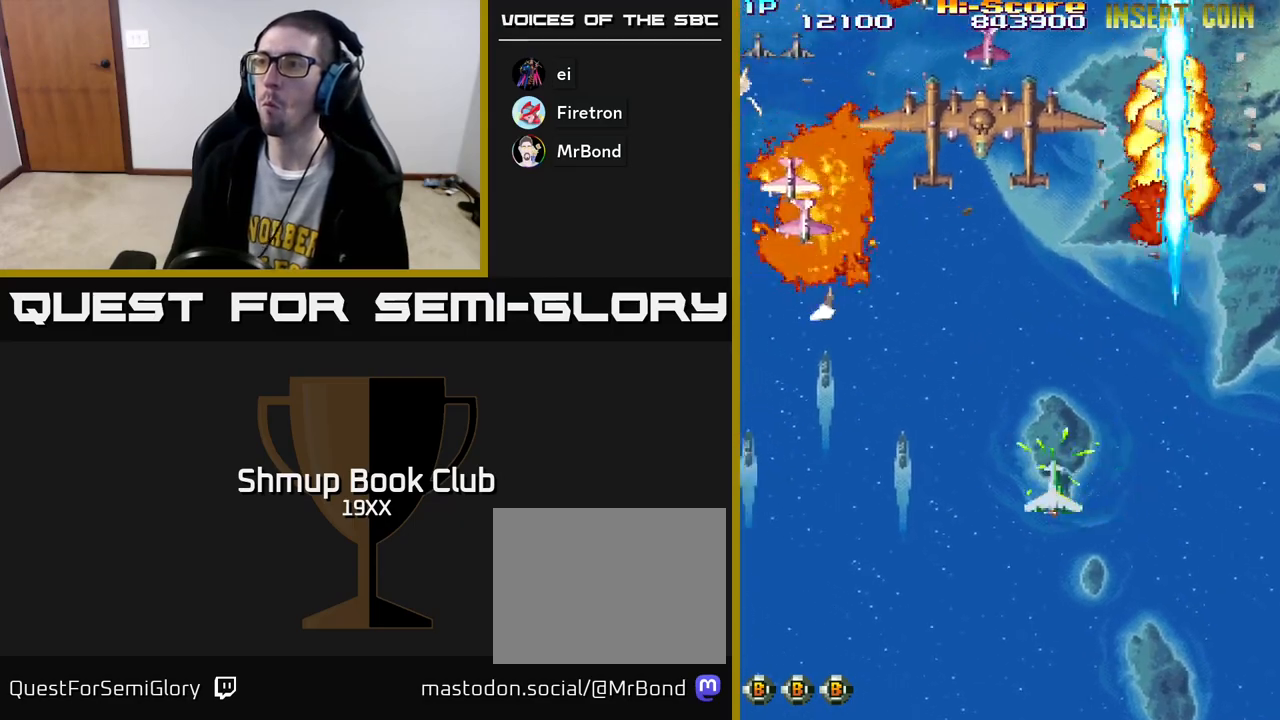
{"buttons": ["R2", "DPAD_UP"], "left_stick": "center", "right_stick": "center", "events": [[150, "DPAD_UP", "down"], [167, "A", "up"], [267, "DPAD_UP", "up"], [383, "DPAD_UP", "down"], [417, "DPAD_LEFT", "up"]]}